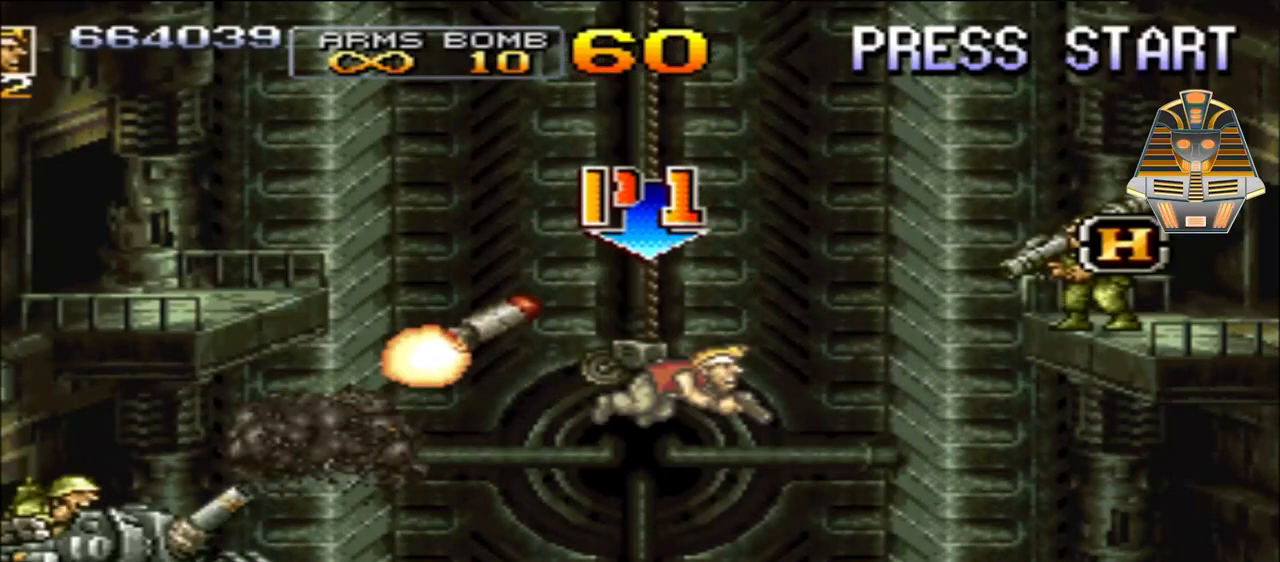
Gameplay with a controller (Xbox layout); each line is a JSON object with the inputs held at the frame after it. "events" lists button and stick changes between this image and that frame as [ms after this image, input, new state], when the widget could be followed in between. Not read: left_stick right_stick.
{"buttons": ["DPAD_RIGHT"], "events": [[50, "X", "down"], [217, "X", "up"], [317, "X", "down"], [467, "DPAD_UP", "up"], [467, "X", "up"]]}
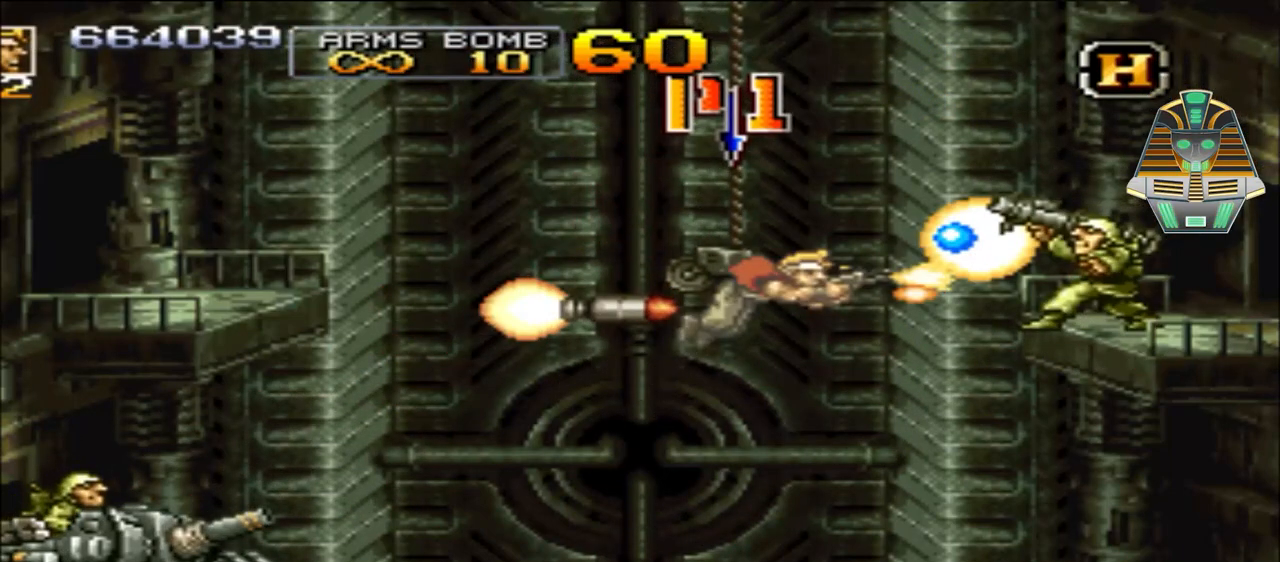
{"buttons": ["DPAD_UP", "DPAD_RIGHT"], "events": [[50, "X", "down"], [217, "X", "up"], [267, "X", "down"], [417, "DPAD_UP", "down"], [417, "X", "up"]]}
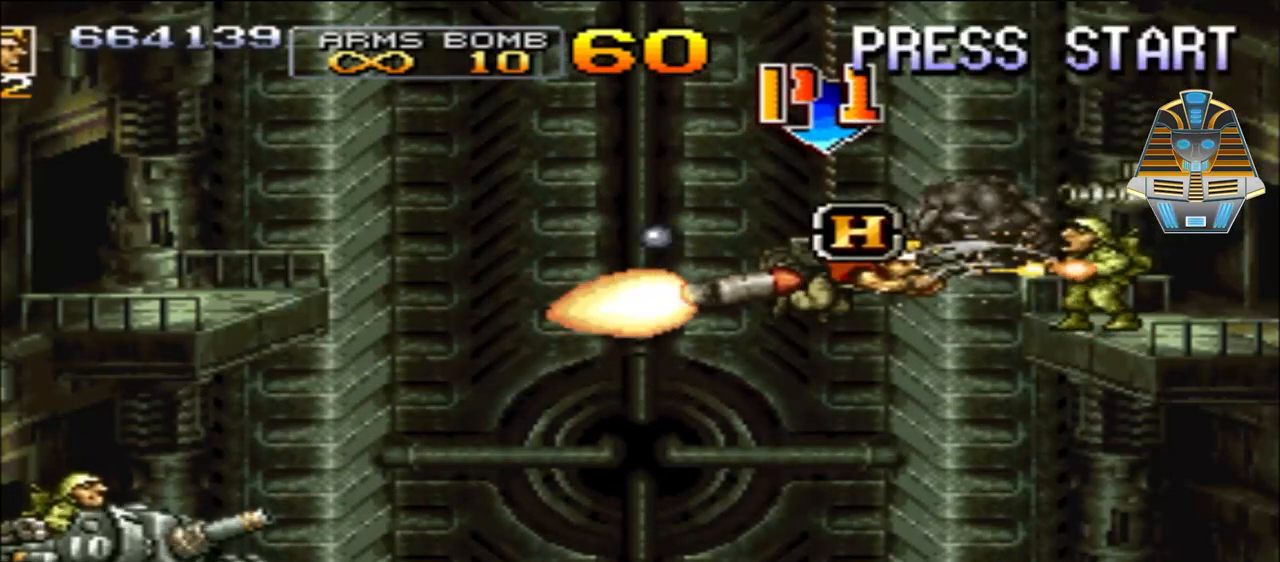
{"buttons": ["X", "DPAD_LEFT"], "events": [[17, "X", "down"], [50, "DPAD_RIGHT", "up"], [150, "DPAD_LEFT", "down"], [150, "X", "up"], [267, "DPAD_UP", "up"], [317, "X", "down"]]}
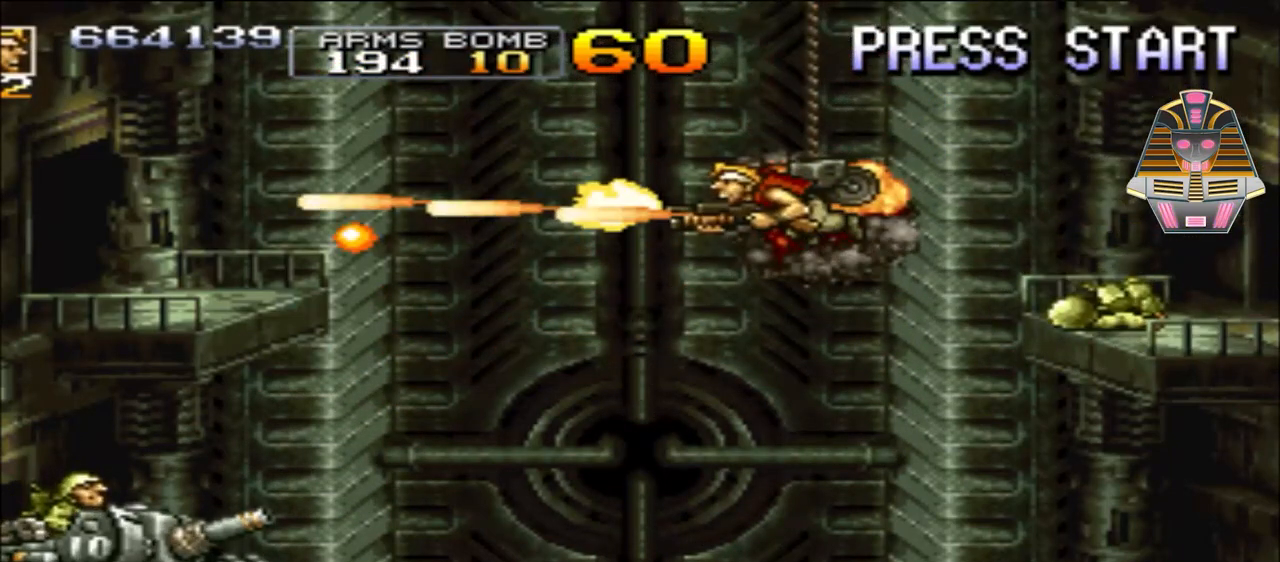
{"buttons": ["X", "DPAD_DOWN", "DPAD_LEFT"], "events": [[17, "X", "up"], [67, "X", "down"], [150, "DPAD_DOWN", "down"], [267, "X", "up"], [317, "X", "down"]]}
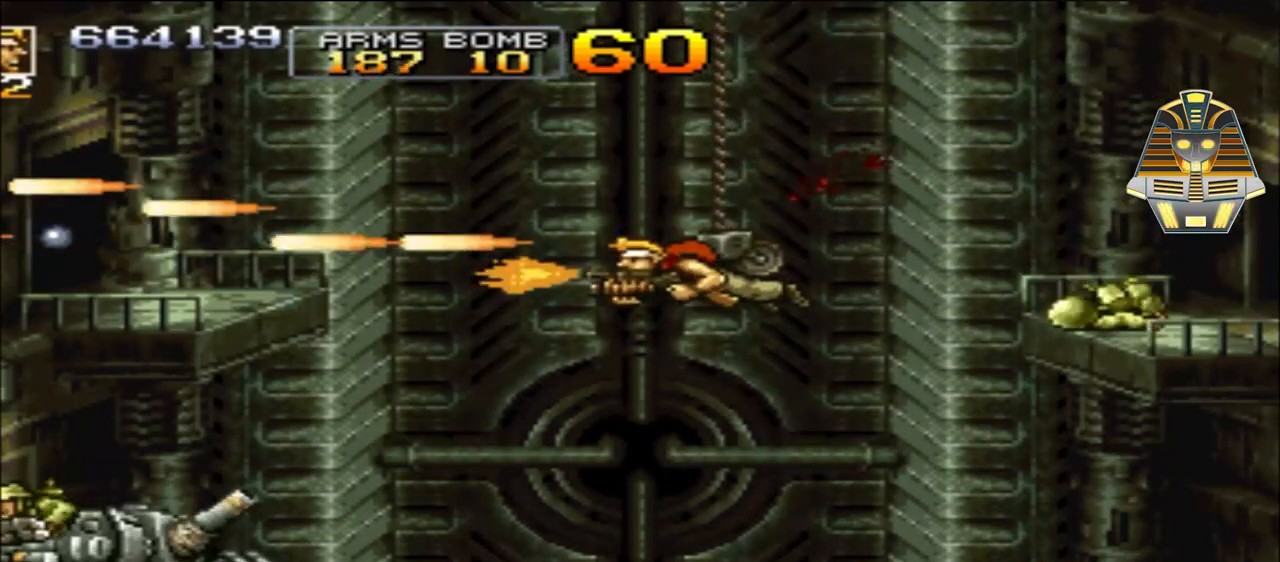
{"buttons": ["DPAD_DOWN"], "events": [[17, "X", "up"], [67, "X", "down"], [200, "X", "up"], [267, "DPAD_LEFT", "up"], [317, "X", "down"], [400, "X", "up"]]}
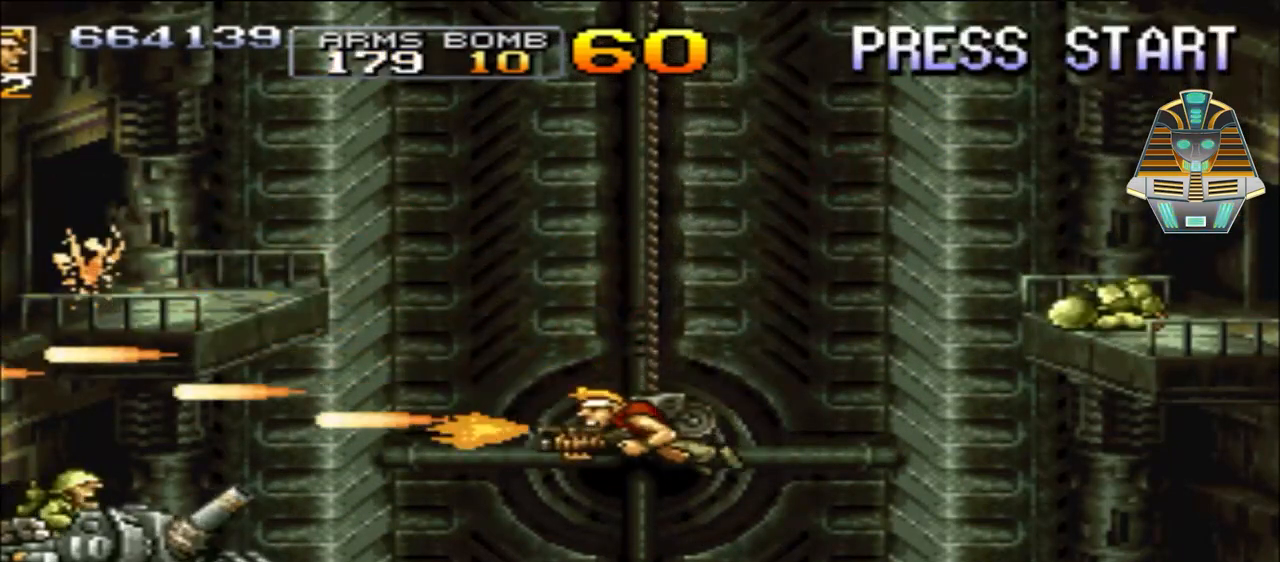
{"buttons": ["X", "DPAD_DOWN", "DPAD_LEFT"], "events": [[17, "X", "down"], [150, "X", "up"], [267, "X", "down"], [317, "DPAD_LEFT", "down"], [367, "X", "up"], [467, "X", "down"]]}
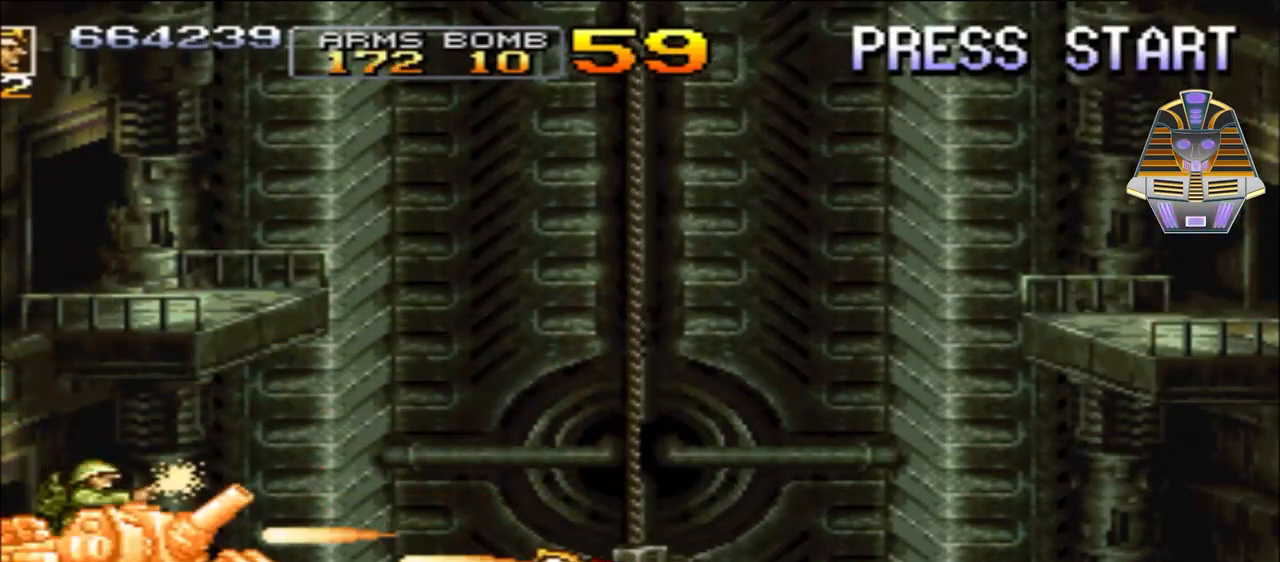
{"buttons": ["X", "DPAD_UP"], "events": [[67, "DPAD_DOWN", "up"], [117, "X", "up"], [200, "X", "down"], [267, "X", "up"], [317, "DPAD_UP", "down"], [400, "DPAD_LEFT", "up"], [400, "X", "down"]]}
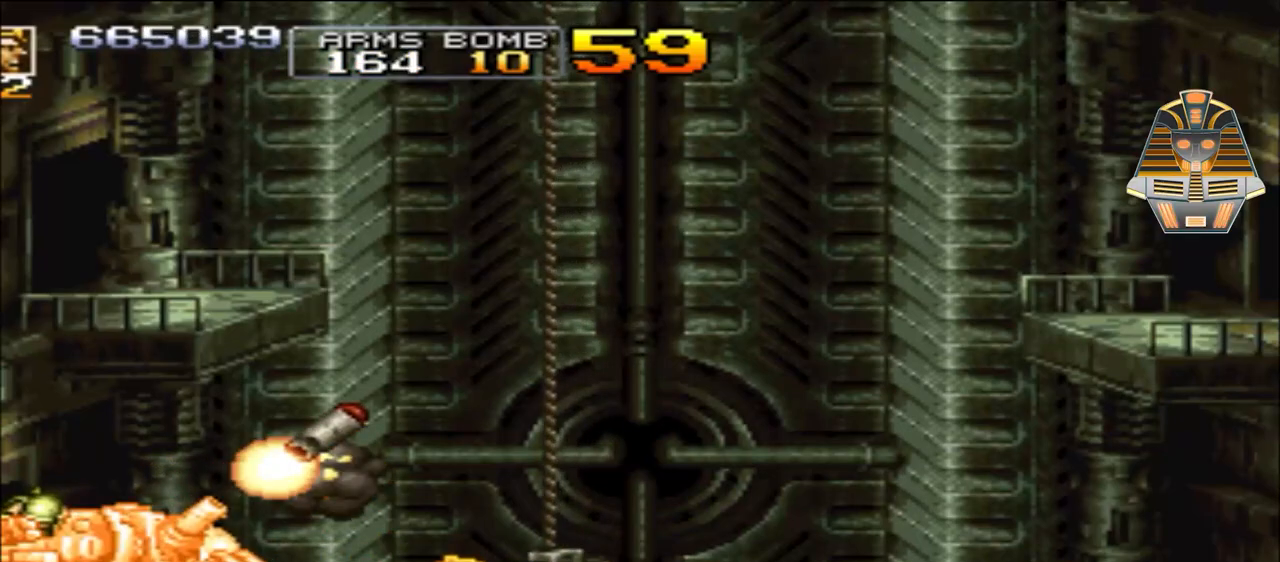
{"buttons": ["X", "DPAD_DOWN", "DPAD_LEFT"], "events": [[17, "X", "up"], [67, "DPAD_UP", "up"], [100, "X", "down"], [267, "X", "up"], [367, "DPAD_DOWN", "down"], [367, "DPAD_LEFT", "down"], [367, "X", "down"]]}
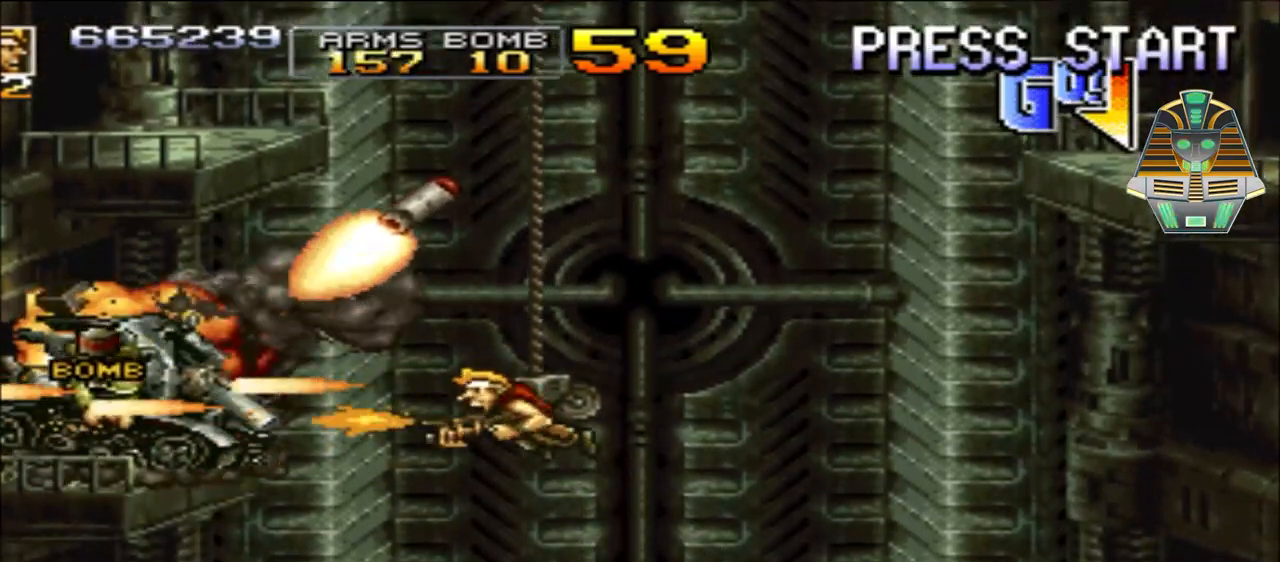
{"buttons": ["X", "DPAD_DOWN", "DPAD_LEFT"], "events": [[17, "DPAD_DOWN", "up"], [17, "X", "up"], [67, "DPAD_LEFT", "up"], [117, "X", "down"], [200, "X", "up"], [267, "DPAD_DOWN", "down"], [317, "DPAD_LEFT", "down"], [317, "X", "down"]]}
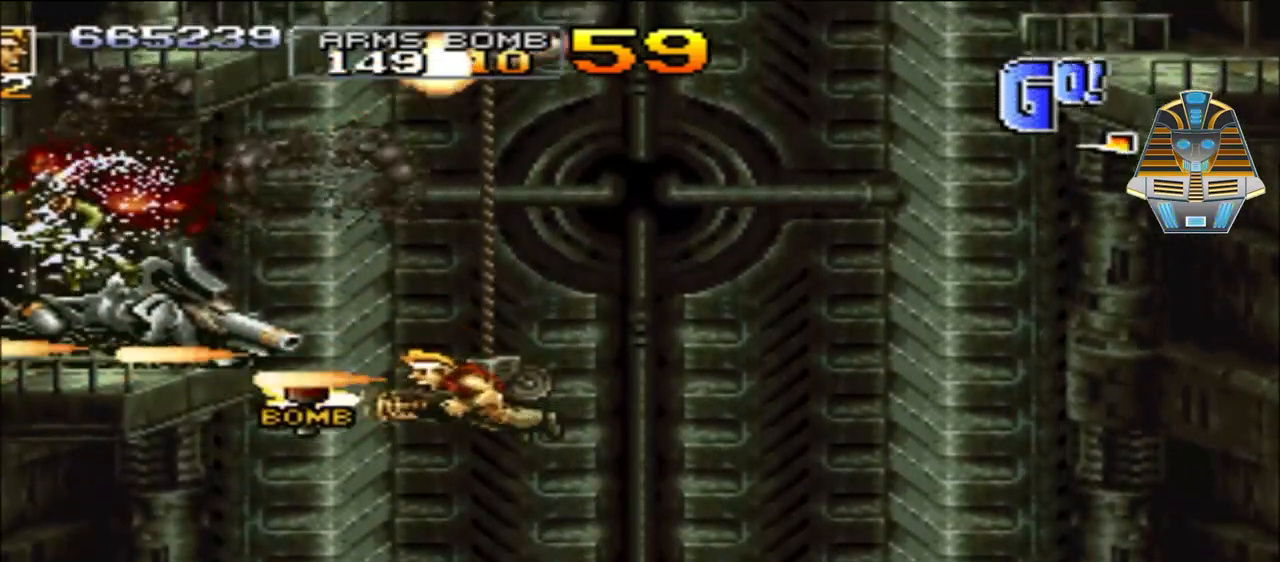
{"buttons": ["X", "DPAD_DOWN"], "events": [[17, "X", "up"], [67, "DPAD_LEFT", "up"], [67, "X", "down"], [267, "X", "up"], [367, "X", "down"]]}
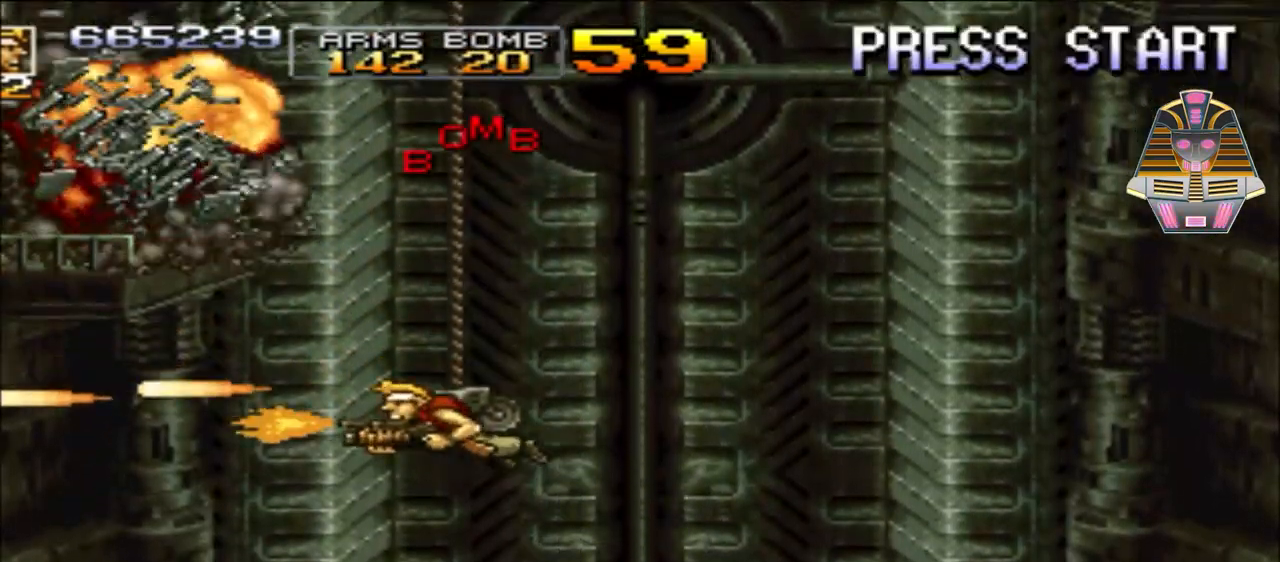
{"buttons": ["X", "DPAD_DOWN"], "events": [[17, "X", "up"], [117, "X", "down"], [267, "X", "up"], [367, "X", "down"]]}
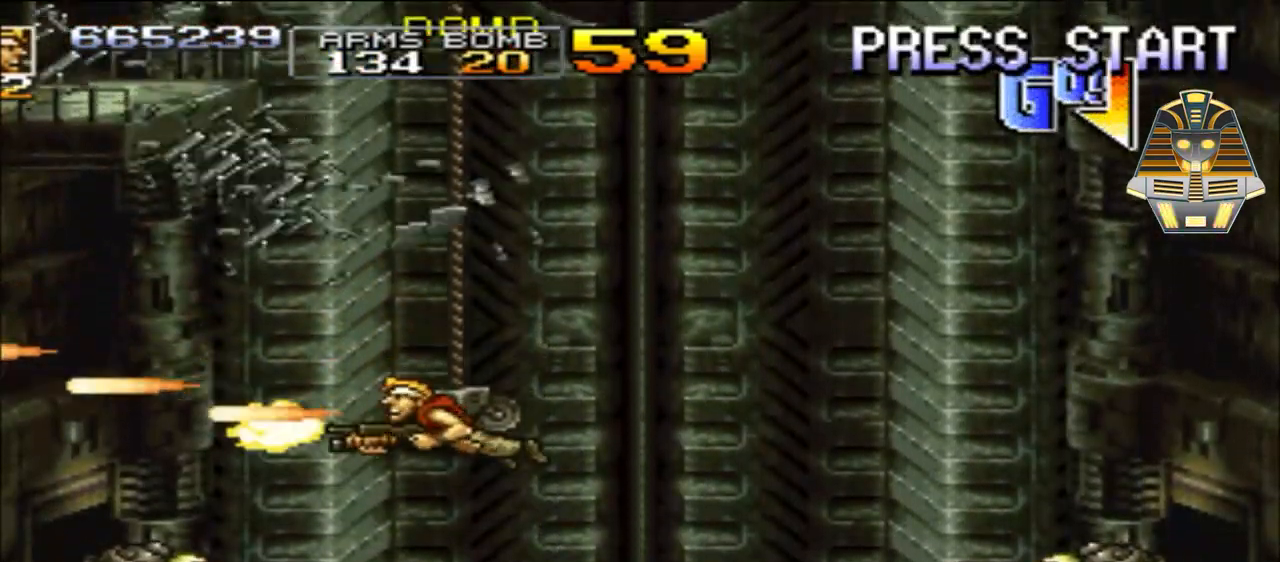
{"buttons": [], "events": [[17, "X", "up"], [150, "X", "down"], [267, "X", "up"], [317, "Y", "down"], [400, "DPAD_DOWN", "up"], [450, "Y", "up"]]}
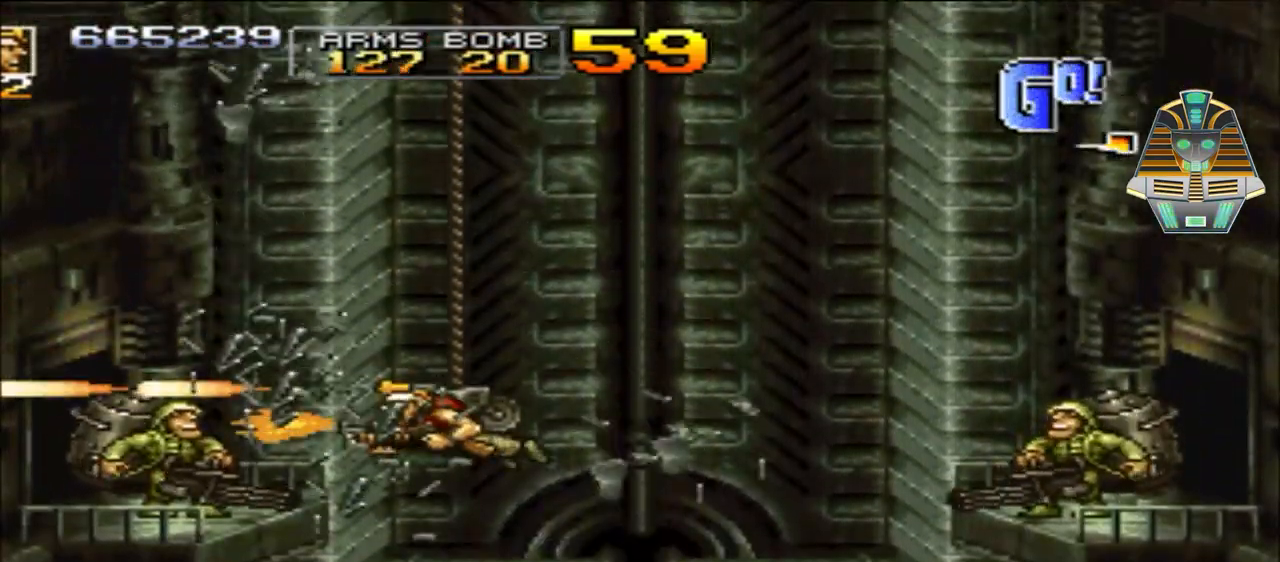
{"buttons": ["Y", "DPAD_DOWN", "DPAD_RIGHT"], "events": [[67, "Y", "down"], [117, "Y", "up"], [200, "Y", "down"], [317, "Y", "up"], [400, "DPAD_DOWN", "down"], [400, "Y", "down"], [450, "DPAD_RIGHT", "down"]]}
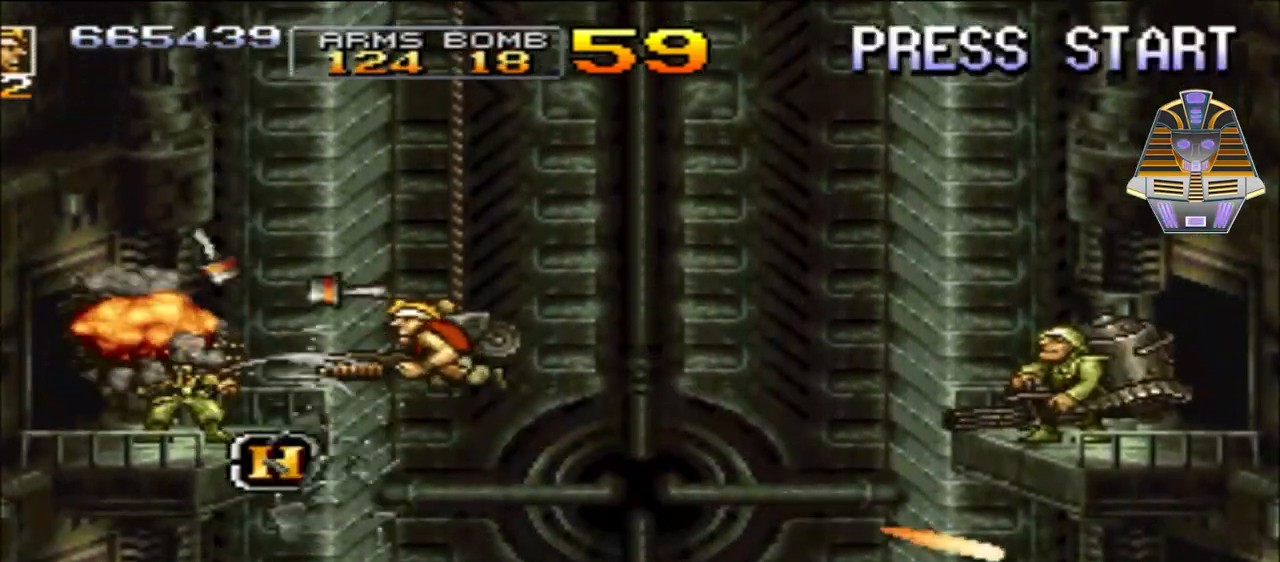
{"buttons": ["X", "DPAD_RIGHT"]}
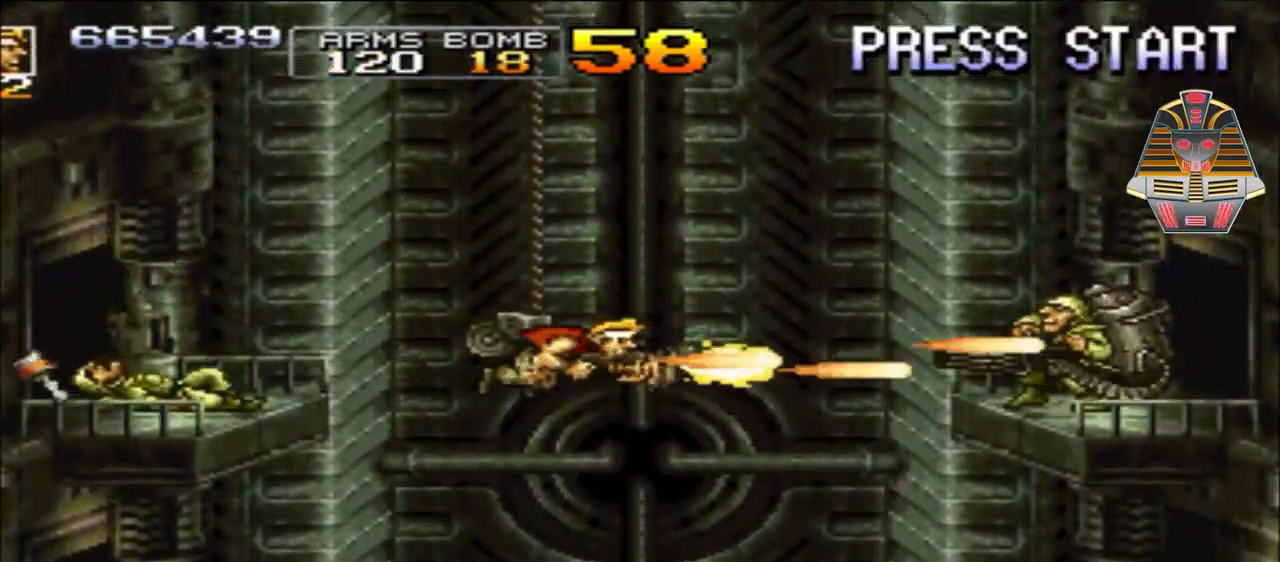
{"buttons": ["DPAD_DOWN", "DPAD_RIGHT"], "events": [[17, "X", "up"], [100, "X", "down"], [200, "DPAD_DOWN", "down"], [267, "X", "up"], [317, "DPAD_RIGHT", "up"], [317, "X", "down"], [367, "DPAD_RIGHT", "down"], [450, "X", "up"]]}
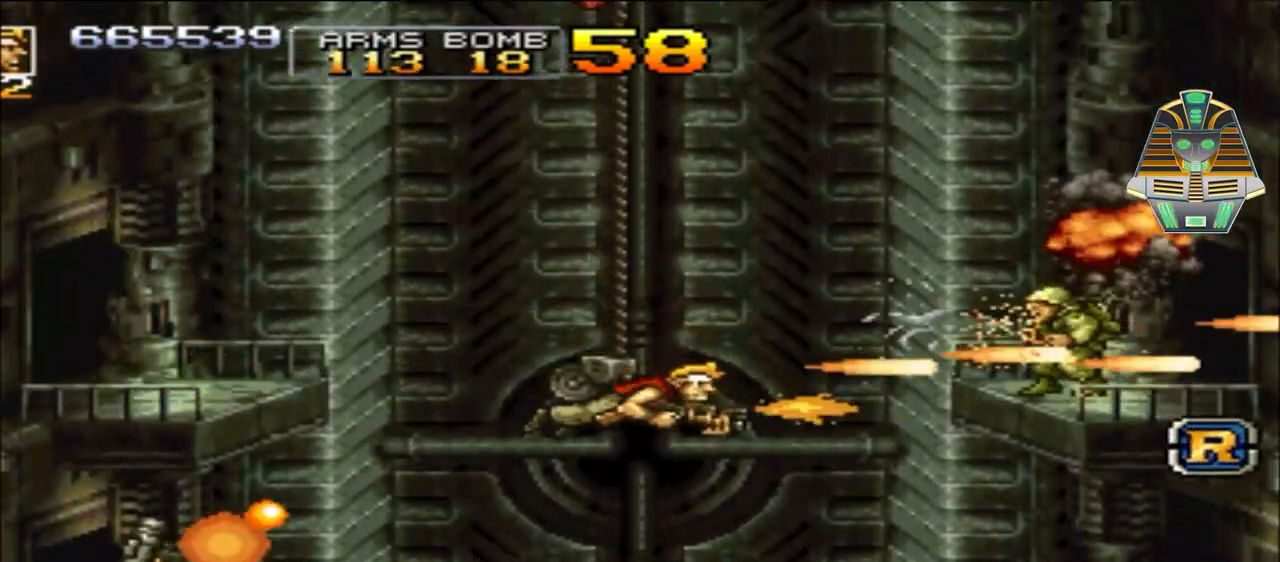
{"buttons": ["X", "DPAD_DOWN", "DPAD_RIGHT"], "events": [[17, "DPAD_RIGHT", "up"], [67, "X", "down"], [150, "X", "up"], [267, "X", "down"], [417, "DPAD_RIGHT", "down"], [417, "X", "up"], [500, "X", "down"]]}
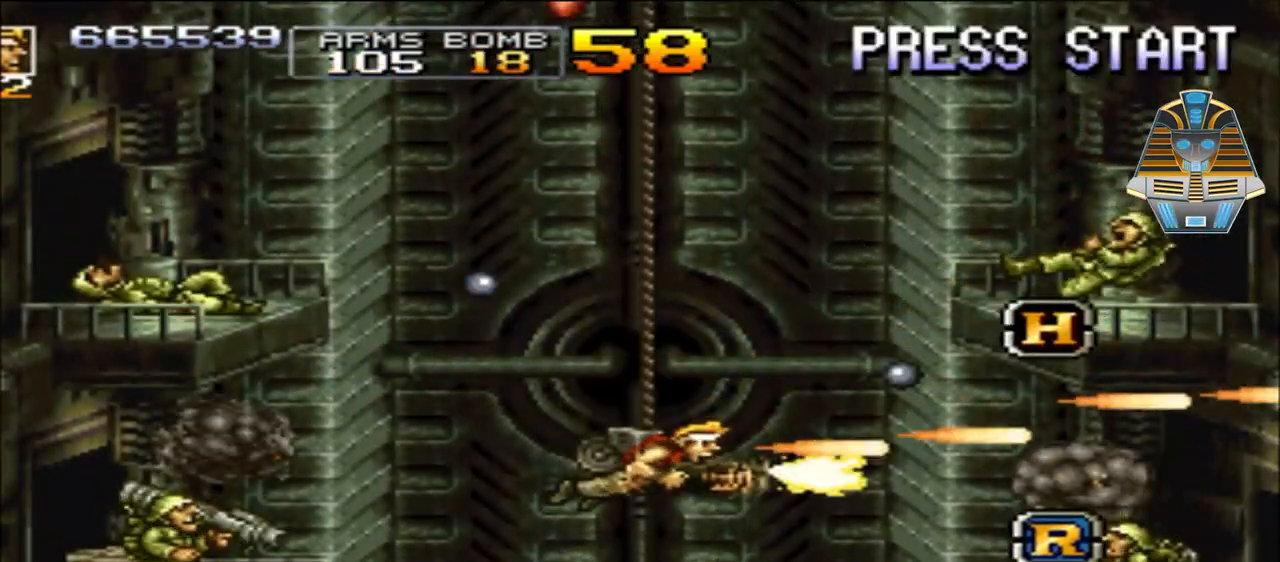
{"buttons": ["X", "DPAD_DOWN", "DPAD_LEFT"], "events": [[117, "DPAD_DOWN", "up"], [167, "DPAD_DOWN", "down"], [167, "X", "up"], [250, "X", "down"], [367, "X", "up"], [467, "DPAD_RIGHT", "up"], [467, "X", "down"], [500, "DPAD_LEFT", "down"]]}
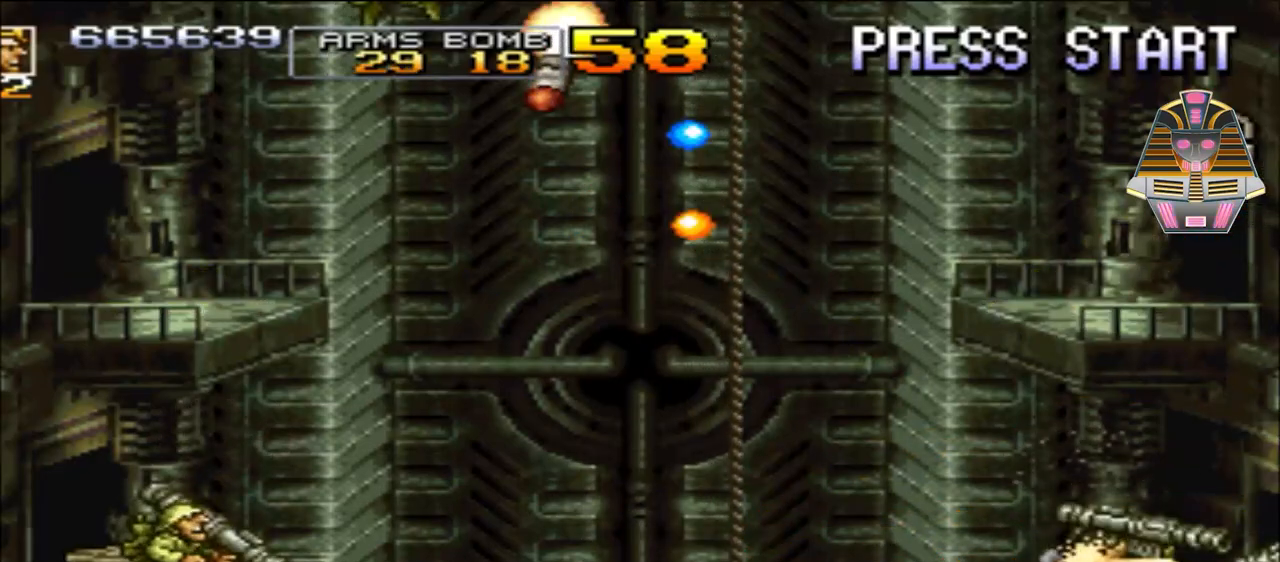
{"buttons": ["X", "DPAD_UP", "DPAD_LEFT"], "events": [[100, "DPAD_DOWN", "up"], [167, "X", "up"], [217, "X", "down"], [350, "X", "up"], [400, "DPAD_UP", "down"], [450, "X", "down"]]}
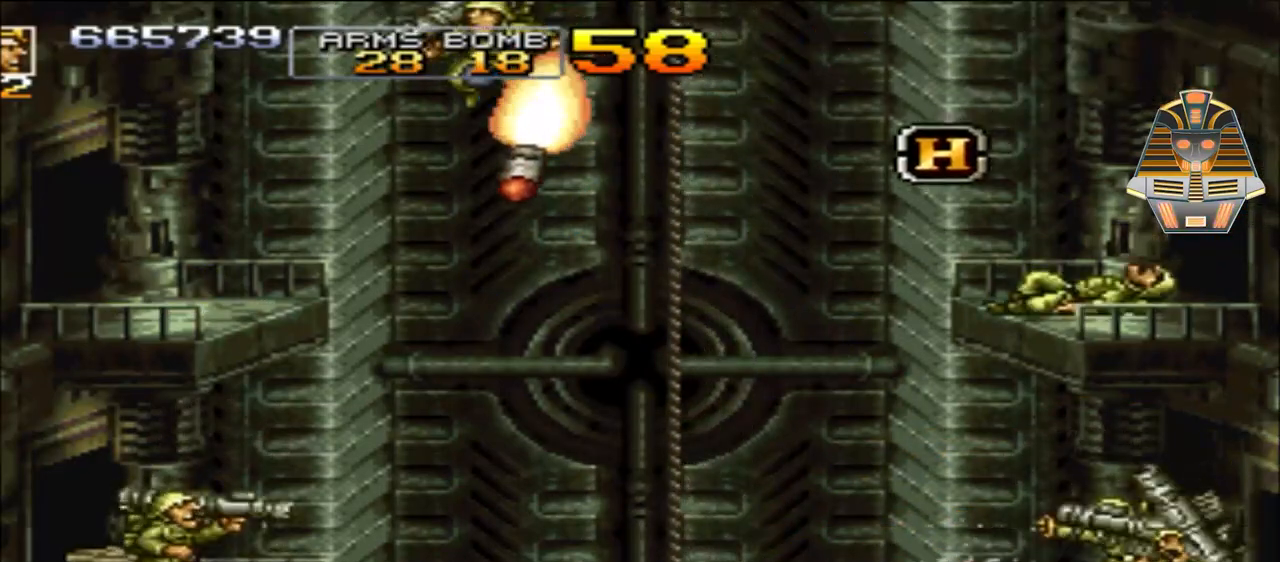
{"buttons": ["DPAD_LEFT"], "events": [[67, "X", "up"], [200, "X", "down"], [317, "X", "up"], [417, "DPAD_UP", "up"], [417, "X", "down"], [500, "X", "up"]]}
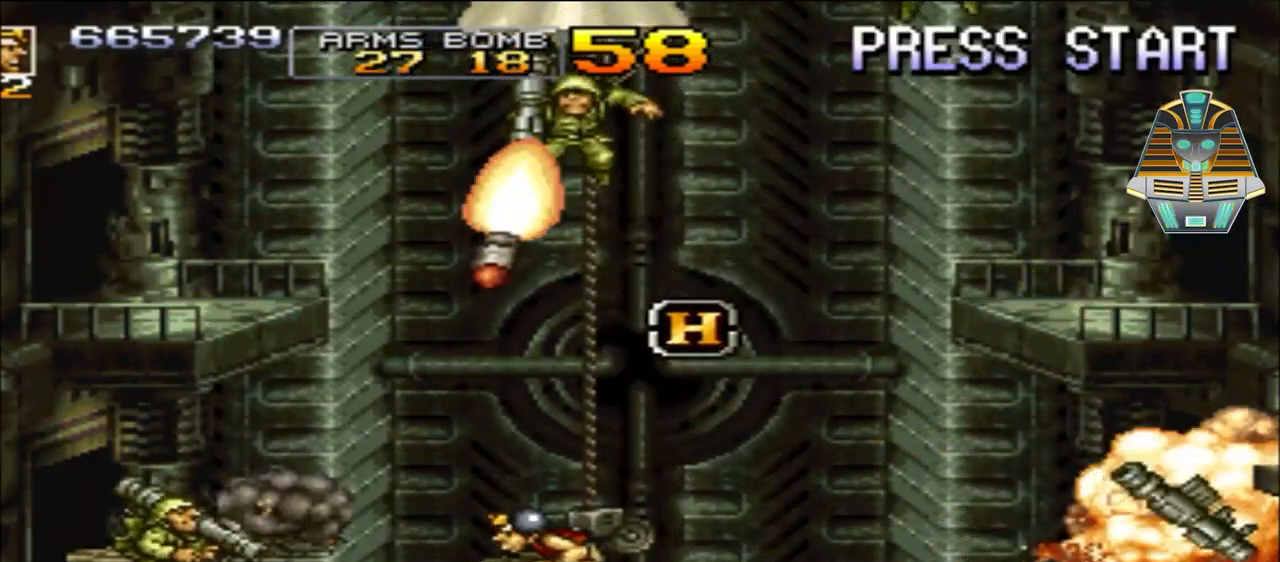
{"buttons": ["DPAD_DOWN"], "events": [[67, "DPAD_DOWN", "down"], [117, "X", "down"], [200, "DPAD_LEFT", "up"], [250, "X", "up"], [367, "X", "down"], [500, "X", "up"]]}
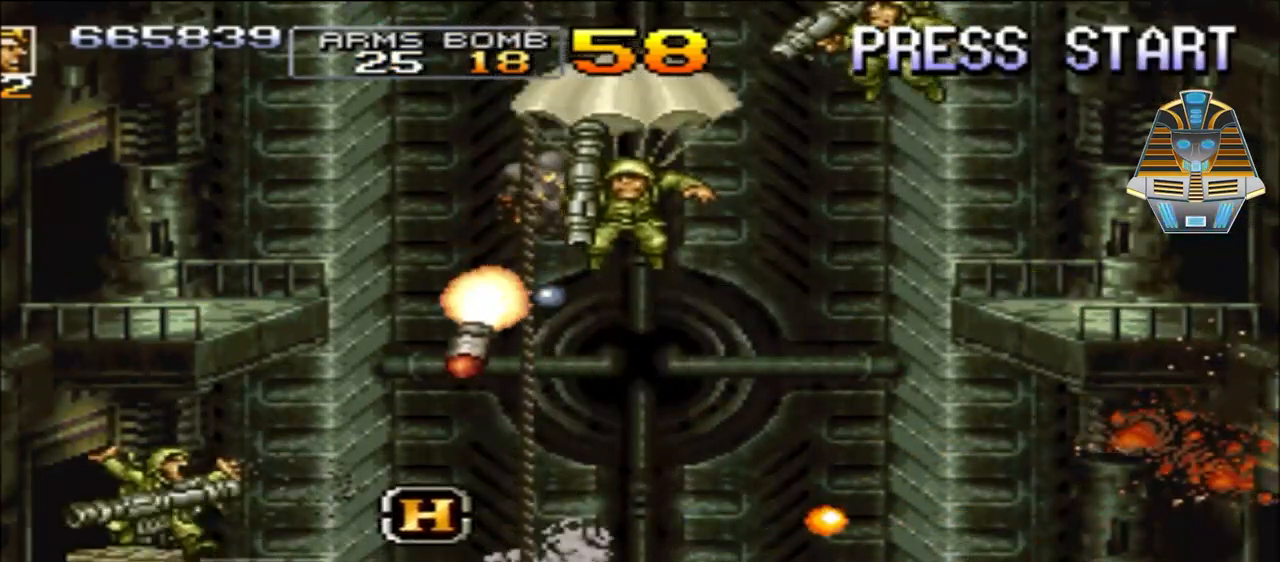
{"buttons": ["X", "DPAD_UP", "DPAD_RIGHT"], "events": [[50, "DPAD_RIGHT", "down"], [117, "X", "down"], [167, "DPAD_DOWN", "up"], [200, "DPAD_UP", "down"], [250, "X", "up"], [367, "X", "down"]]}
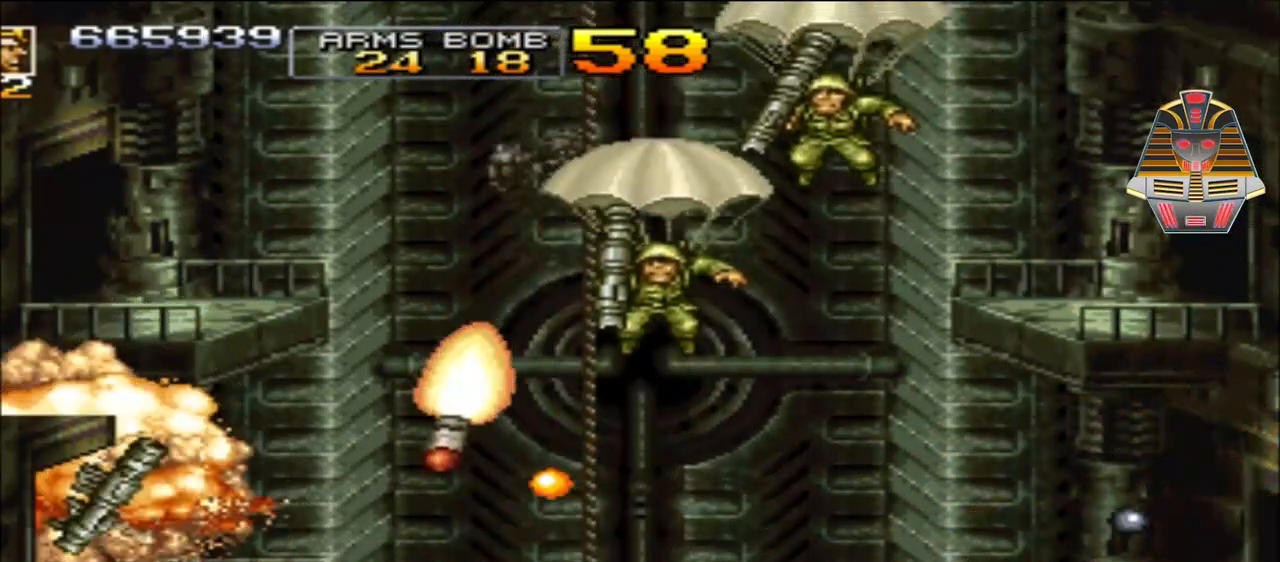
{"buttons": ["X", "DPAD_RIGHT"], "events": [[67, "DPAD_UP", "up"], [67, "X", "up"], [117, "X", "down"], [317, "X", "up"], [367, "X", "down"]]}
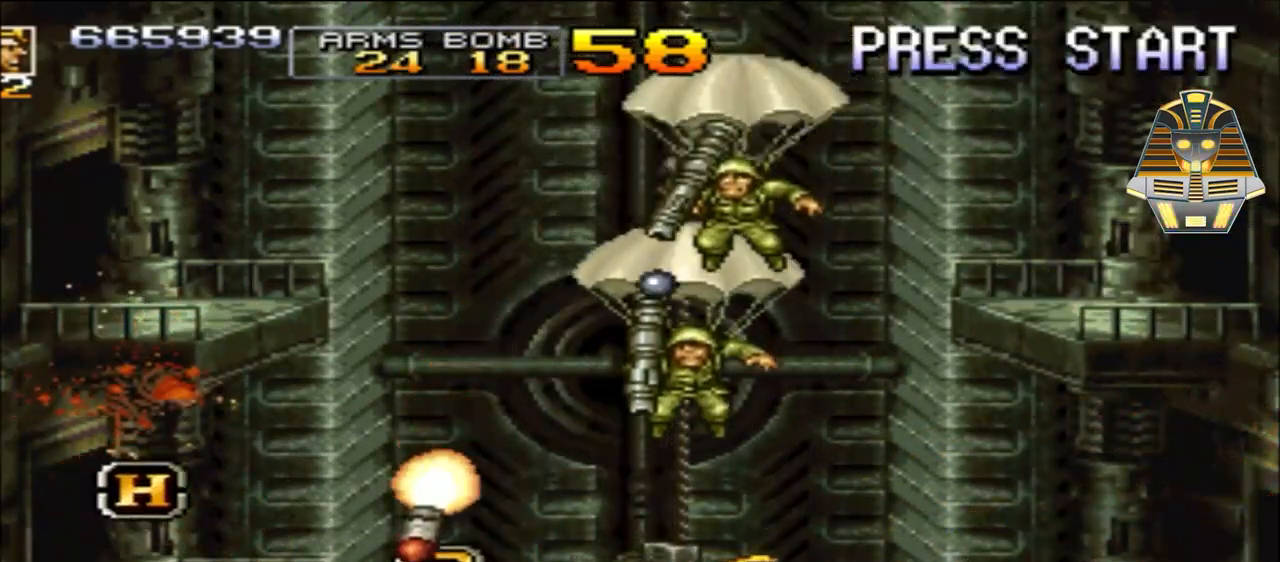
{"buttons": ["DPAD_UP", "DPAD_LEFT"], "events": [[50, "X", "up"], [167, "DPAD_UP", "down"], [167, "X", "down"], [217, "DPAD_RIGHT", "up"], [250, "X", "up"], [367, "DPAD_LEFT", "down"], [367, "X", "down"], [500, "X", "up"]]}
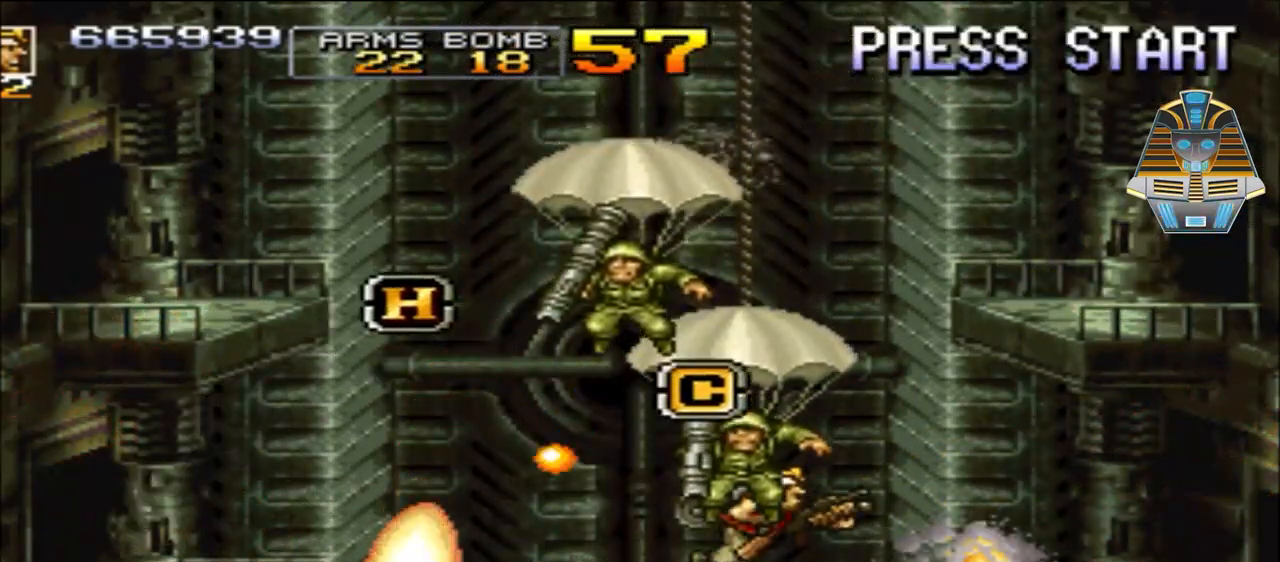
{"buttons": ["DPAD_UP", "DPAD_RIGHT"], "events": [[50, "DPAD_UP", "up"], [100, "X", "down"], [217, "DPAD_UP", "down"], [267, "X", "up"], [317, "DPAD_LEFT", "up"], [350, "DPAD_RIGHT", "down"], [350, "X", "down"], [500, "X", "up"]]}
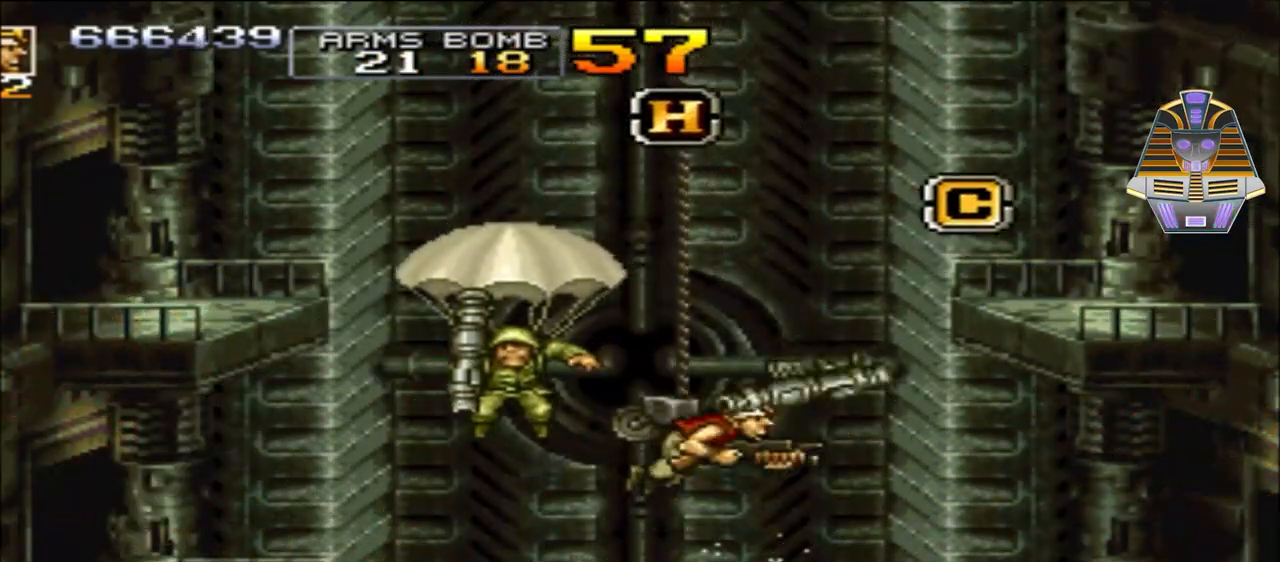
{"buttons": ["DPAD_UP"], "events": [[117, "X", "down"], [267, "DPAD_RIGHT", "up"], [267, "X", "up"], [367, "X", "down"], [500, "X", "up"]]}
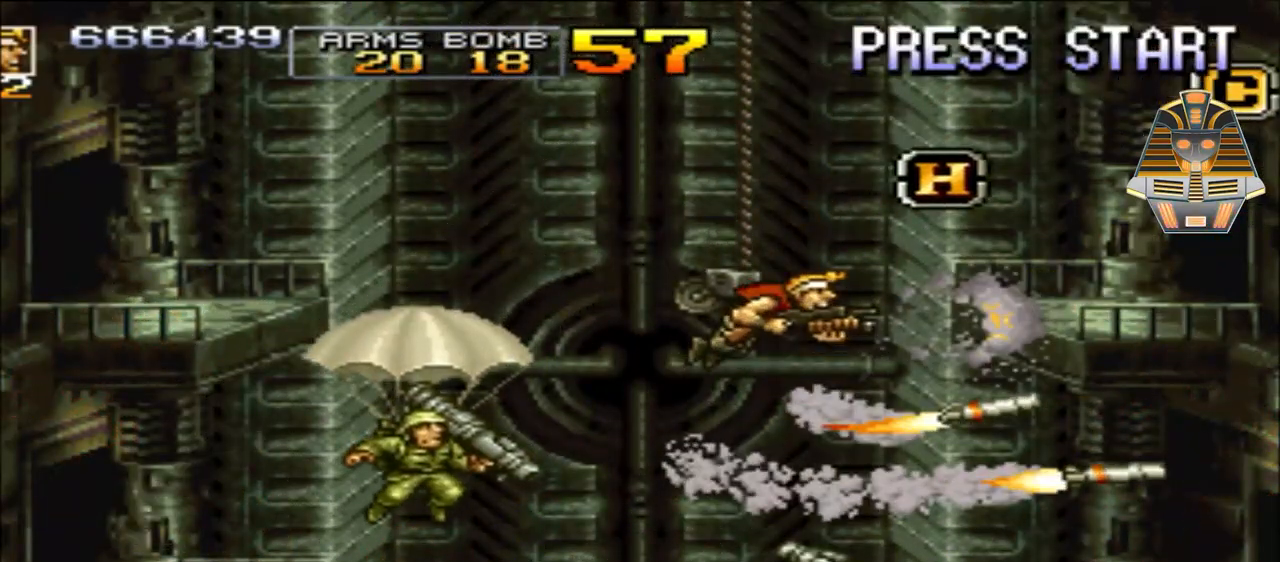
{"buttons": ["X", "DPAD_RIGHT"], "events": [[50, "DPAD_RIGHT", "down"], [117, "X", "down"], [167, "DPAD_UP", "up"], [250, "X", "up"], [350, "X", "down"]]}
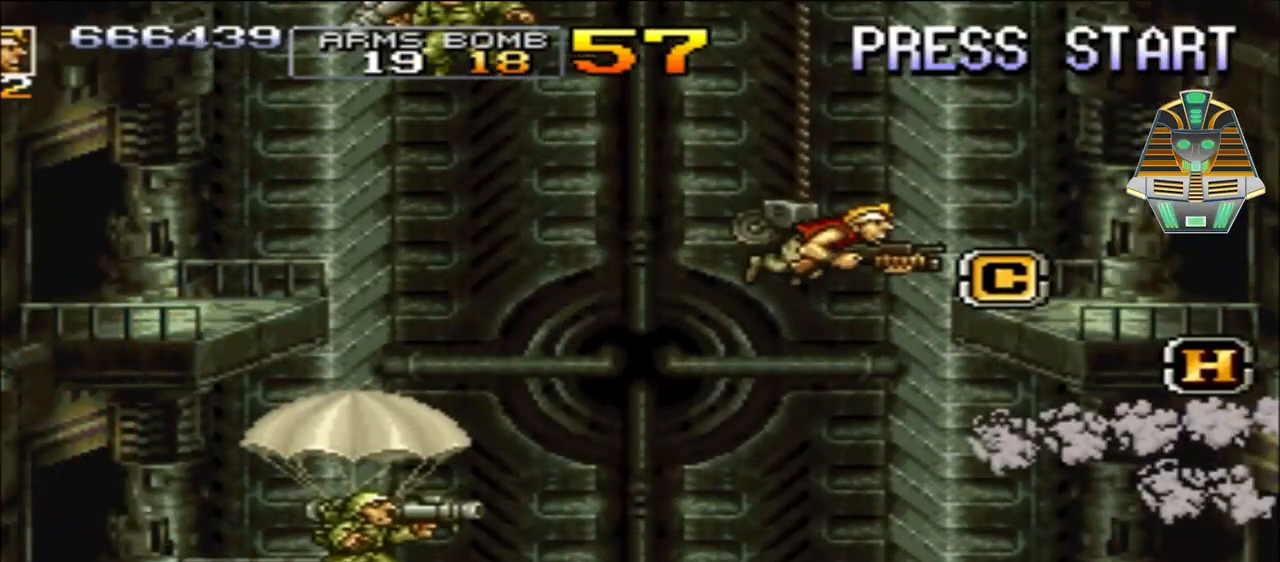
{"buttons": ["X", "DPAD_DOWN", "DPAD_LEFT"], "events": [[67, "DPAD_DOWN", "down"], [67, "X", "up"], [150, "X", "down"], [317, "X", "up"], [350, "DPAD_RIGHT", "up"], [400, "DPAD_LEFT", "down"], [450, "X", "down"]]}
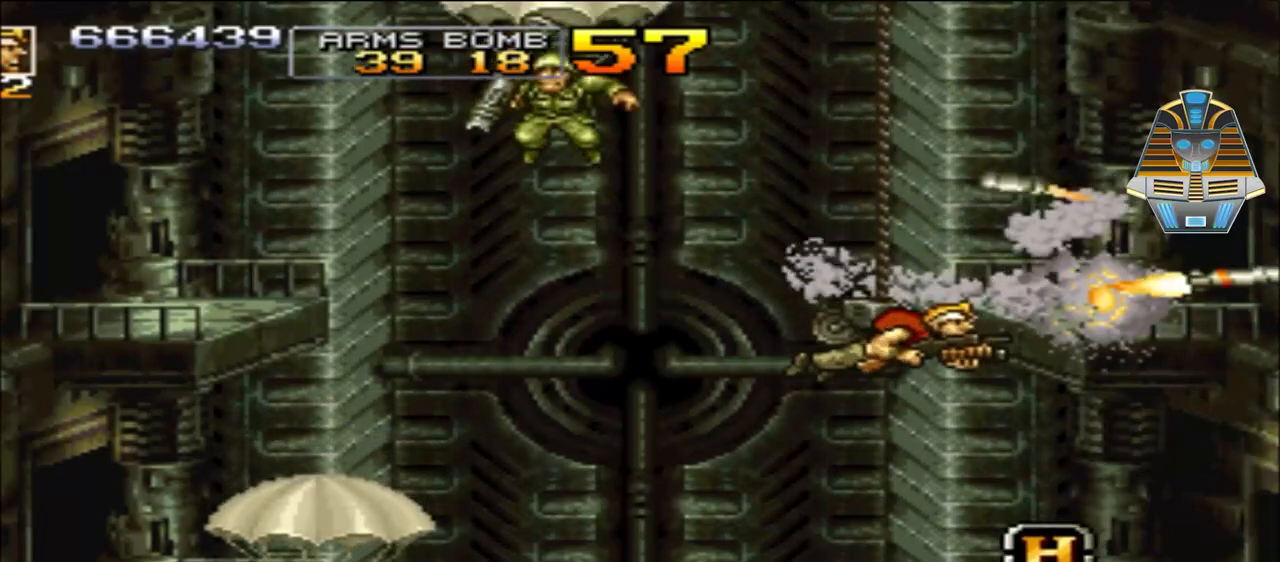
{"buttons": ["X", "DPAD_UP"], "events": [[17, "DPAD_DOWN", "up"], [100, "X", "up"], [150, "DPAD_UP", "down"], [200, "X", "down"], [317, "X", "up"], [350, "DPAD_LEFT", "up"], [400, "X", "down"]]}
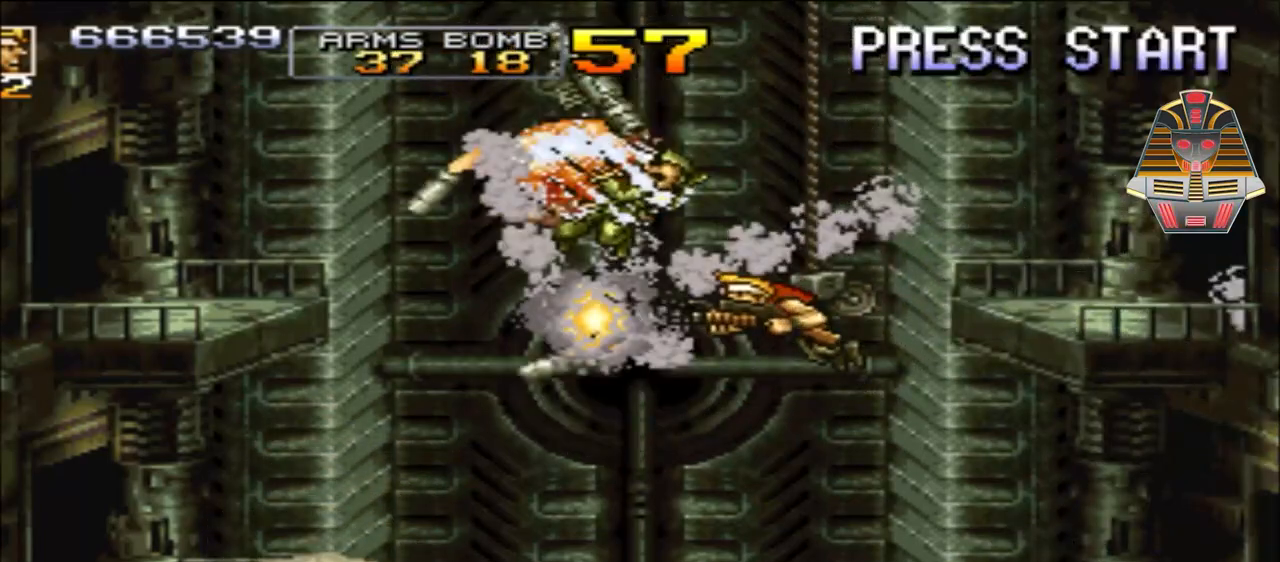
{"buttons": ["X", "DPAD_DOWN", "DPAD_LEFT"]}
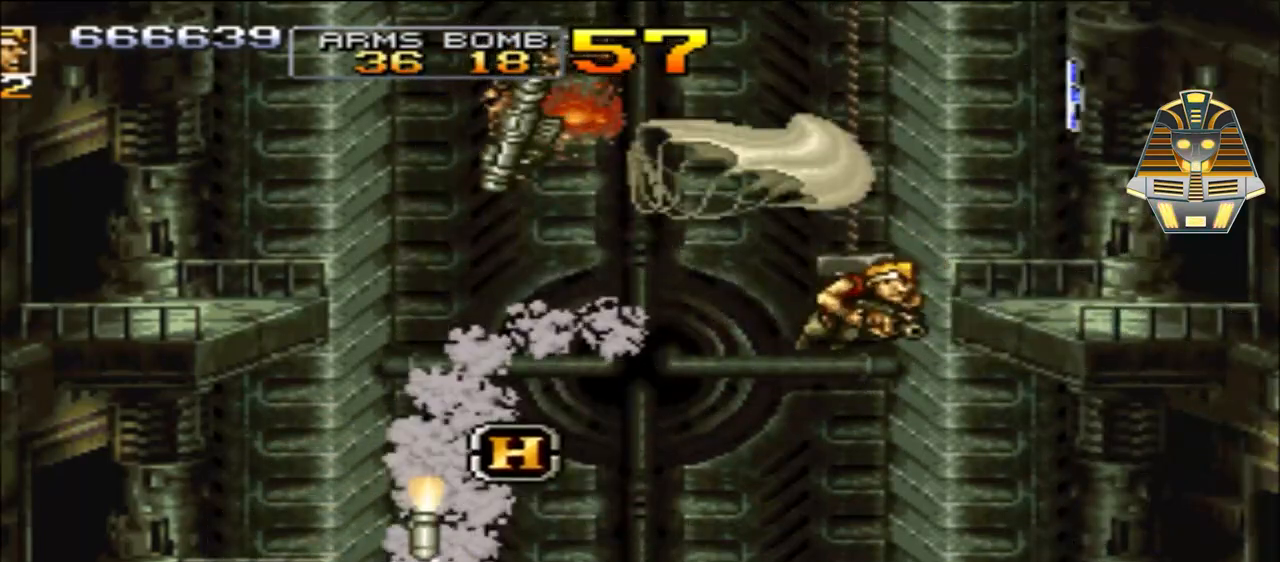
{"buttons": ["X", "DPAD_UP", "DPAD_LEFT"], "events": [[67, "X", "up"], [150, "DPAD_DOWN", "up"], [150, "X", "down"], [317, "X", "up"], [400, "DPAD_UP", "down"], [400, "X", "down"]]}